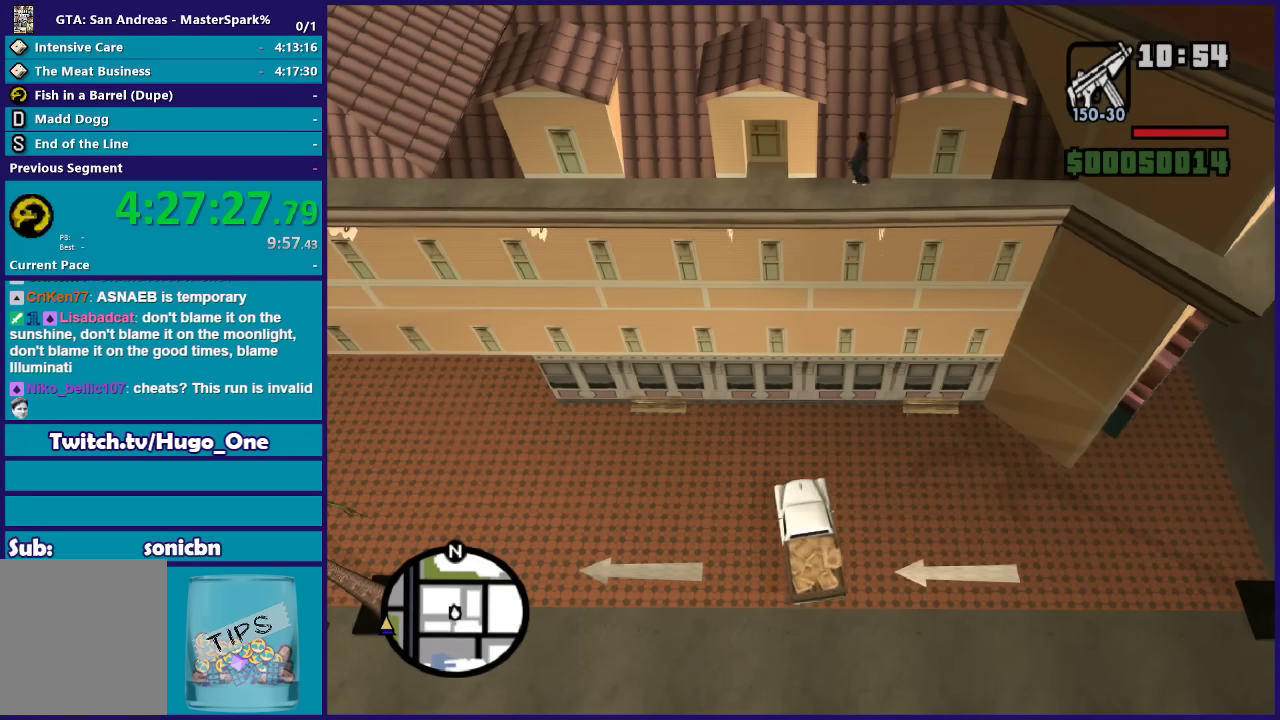
Gameplay with a controller (Xbox layout); each line is a JSON object with the inputs held at the frame after it. "button_events" lists button changes between this image and that frame as [ms after this image, input, new state], when the widget could be followed in between (sticks are given only as held states).
{"buttons": ["R2"], "left_stick": "center", "right_stick": "down", "button_events": [[300, "L2", "up"], [367, "R2", "down"]]}
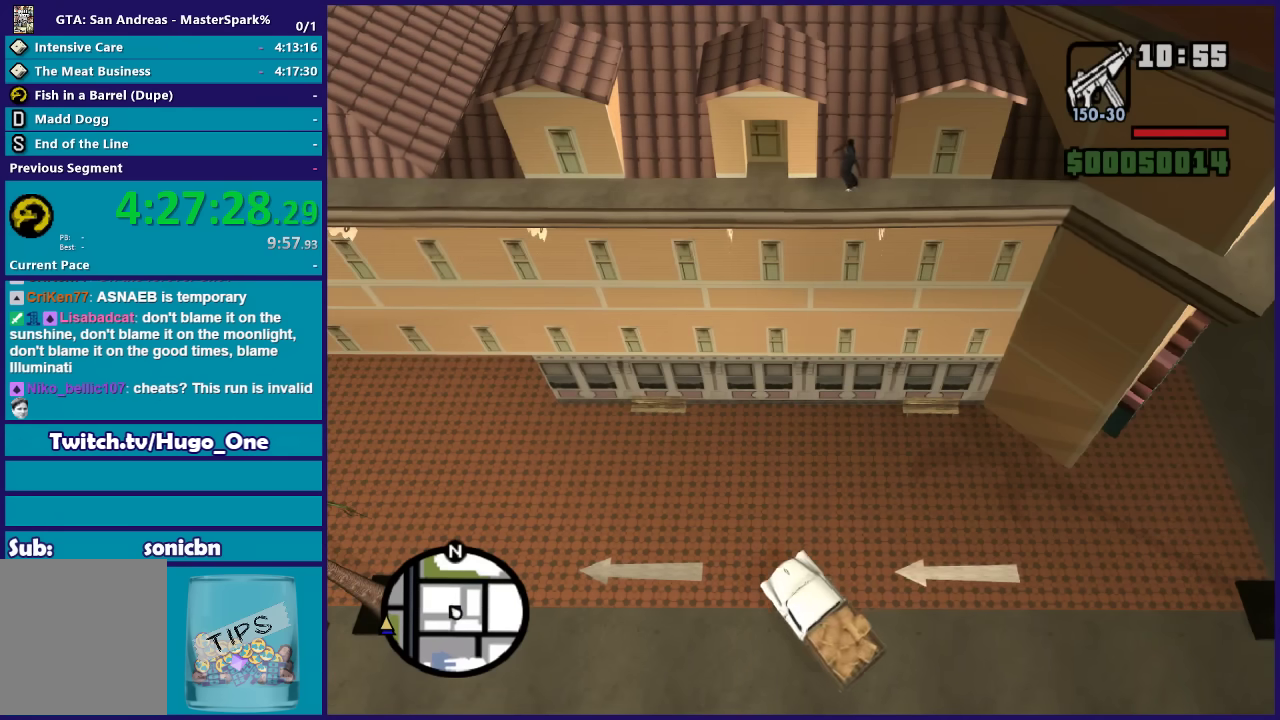
{"buttons": ["R2"], "left_stick": "right", "right_stick": "down", "button_events": []}
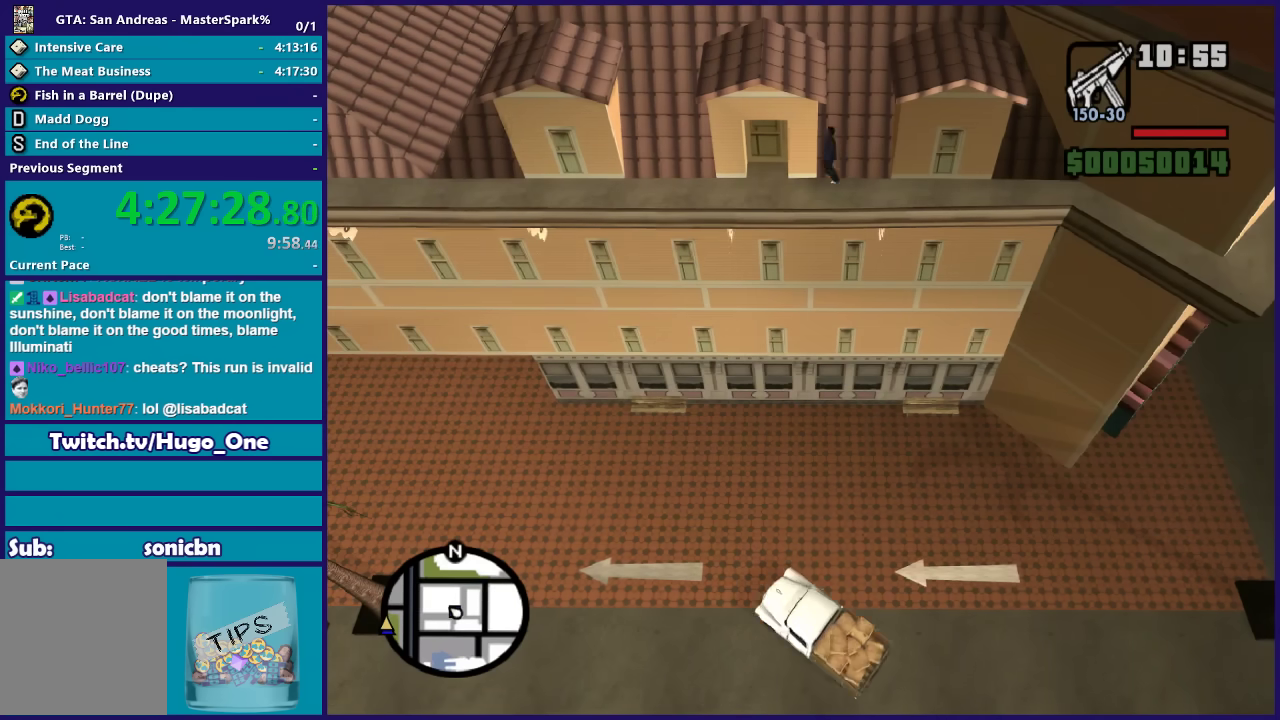
{"buttons": ["R2"], "left_stick": "down-left", "right_stick": "down", "button_events": []}
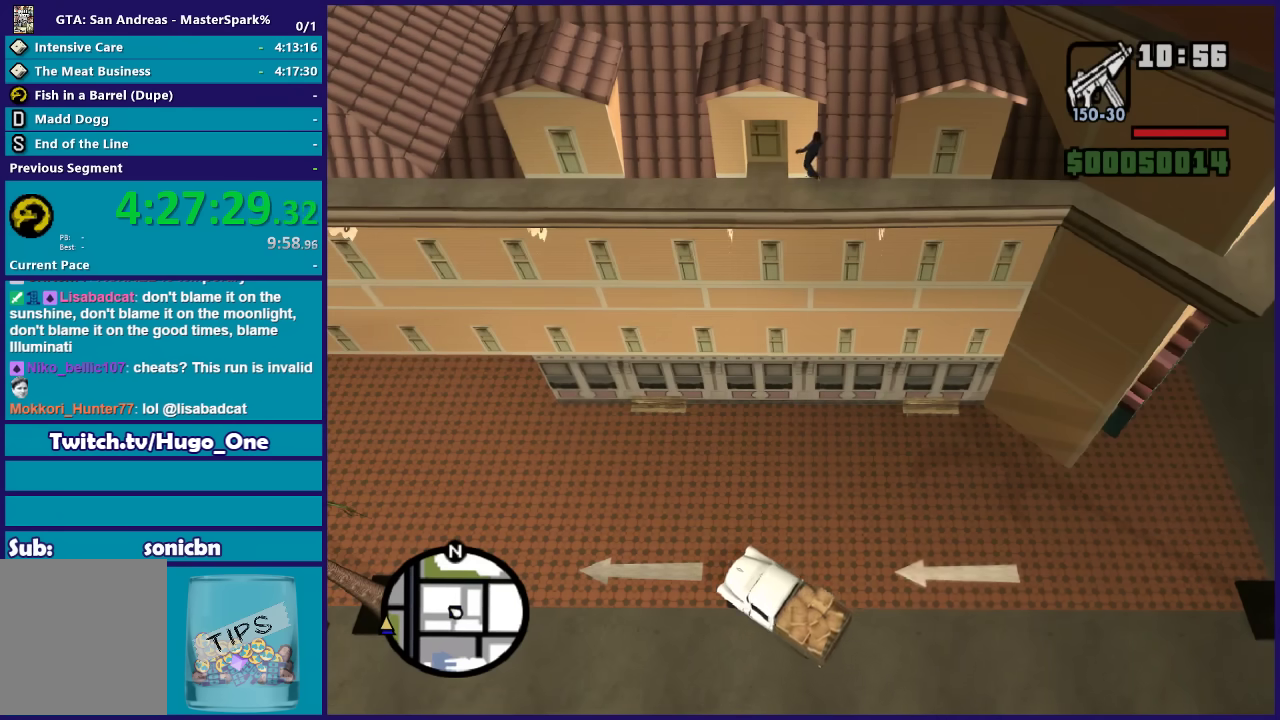
{"buttons": [], "left_stick": "down-left", "right_stick": "down", "button_events": [[467, "R2", "up"]]}
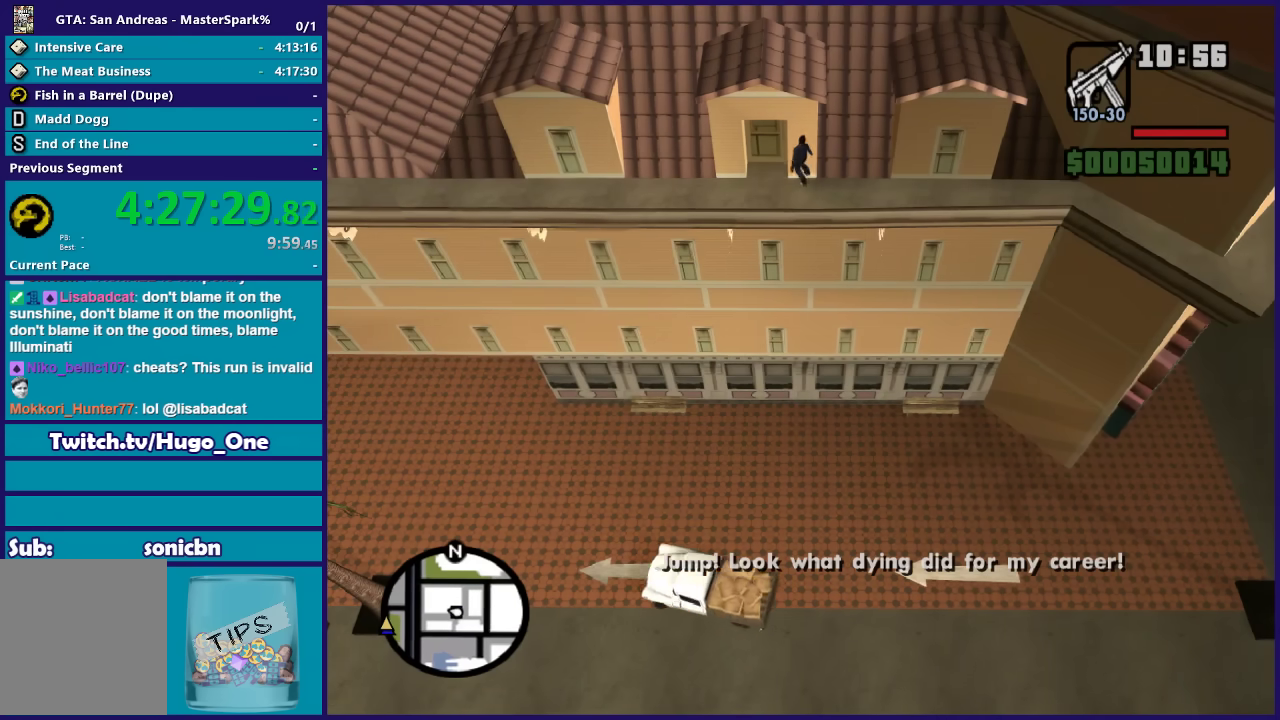
{"buttons": [], "left_stick": "center", "right_stick": "down", "button_events": []}
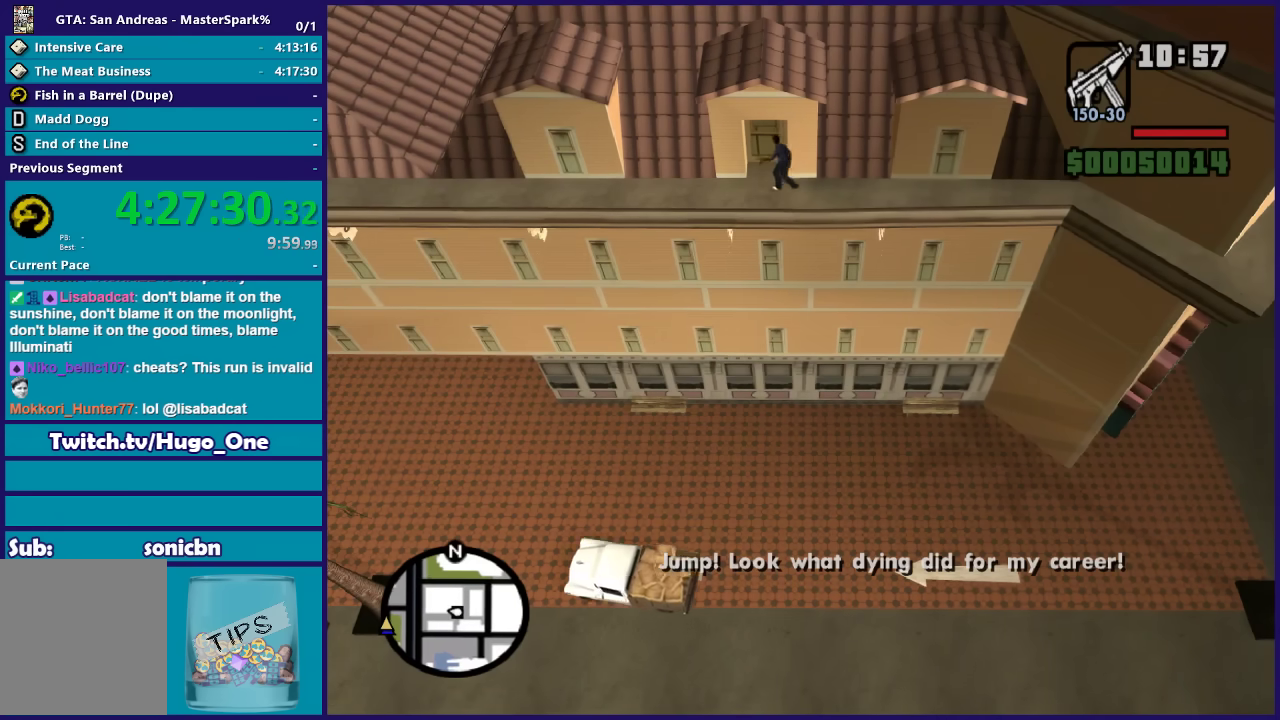
{"buttons": [], "left_stick": "down", "right_stick": "down", "button_events": []}
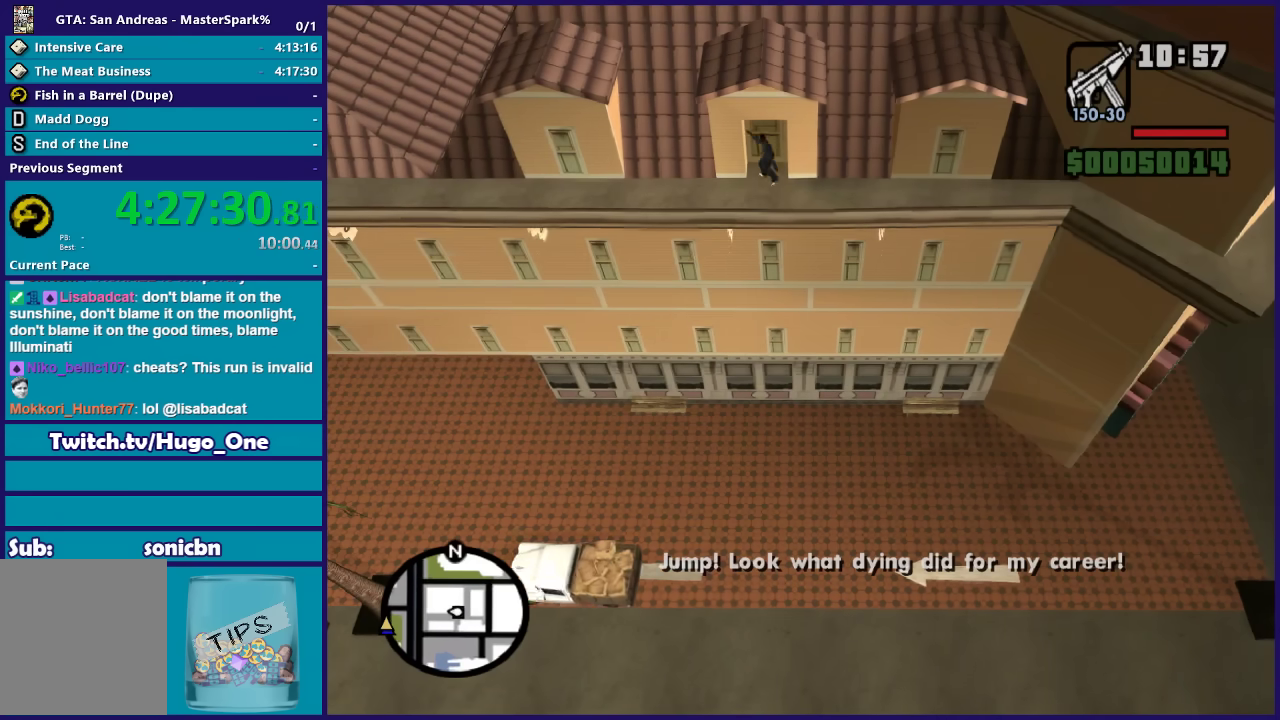
{"buttons": ["L2"], "left_stick": "right", "right_stick": "down", "button_events": [[66, "L2", "down"]]}
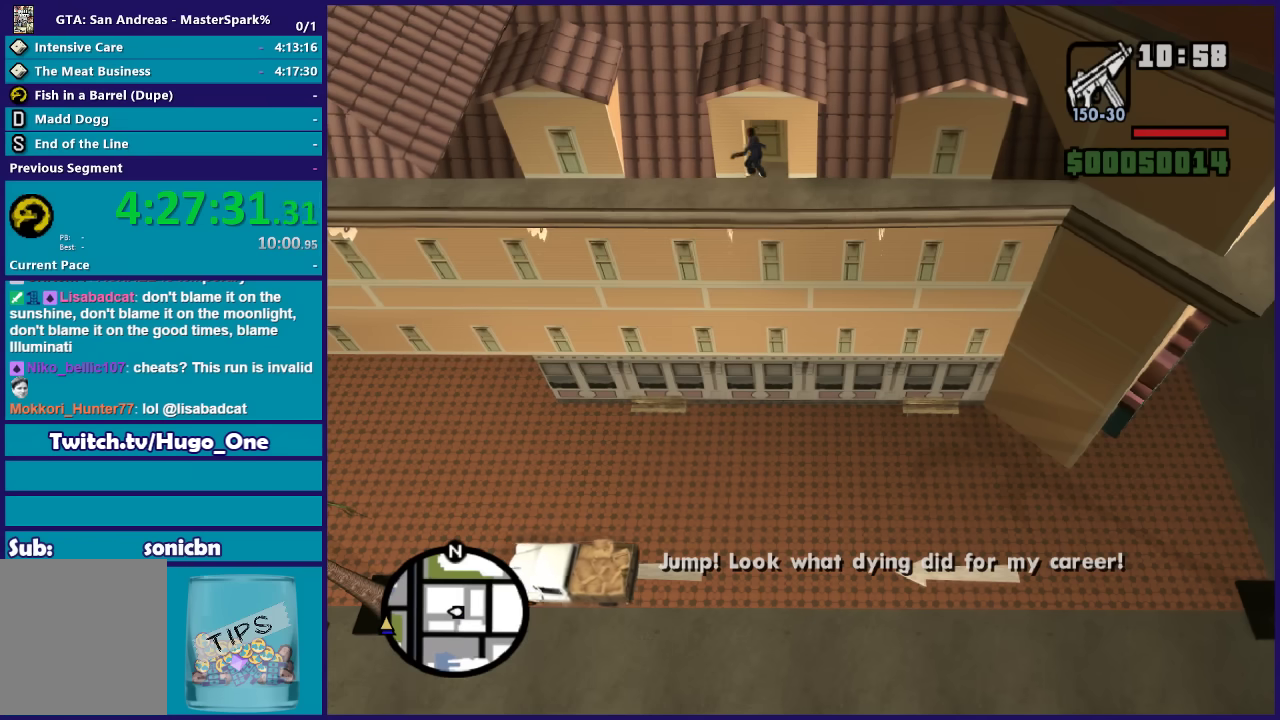
{"buttons": ["L2"], "left_stick": "center", "right_stick": "down", "button_events": []}
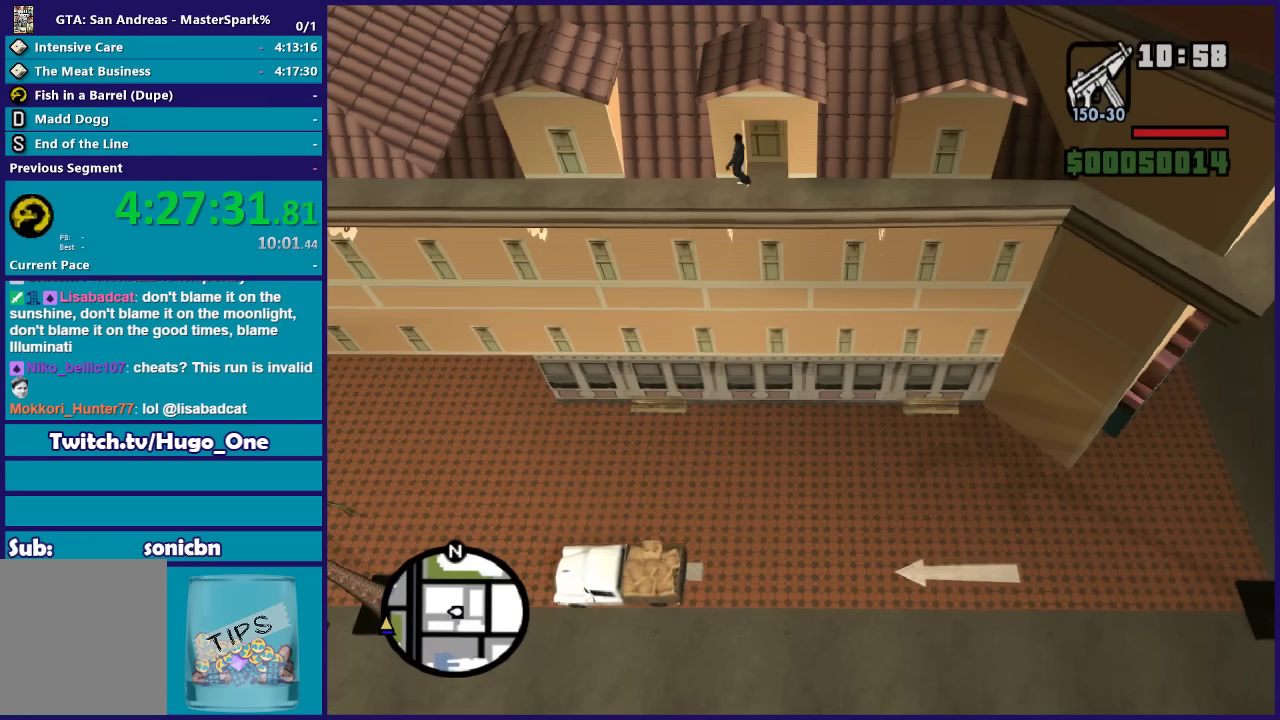
{"buttons": ["R2"], "left_stick": "center", "right_stick": "down", "button_events": [[200, "L2", "up"], [400, "R2", "down"]]}
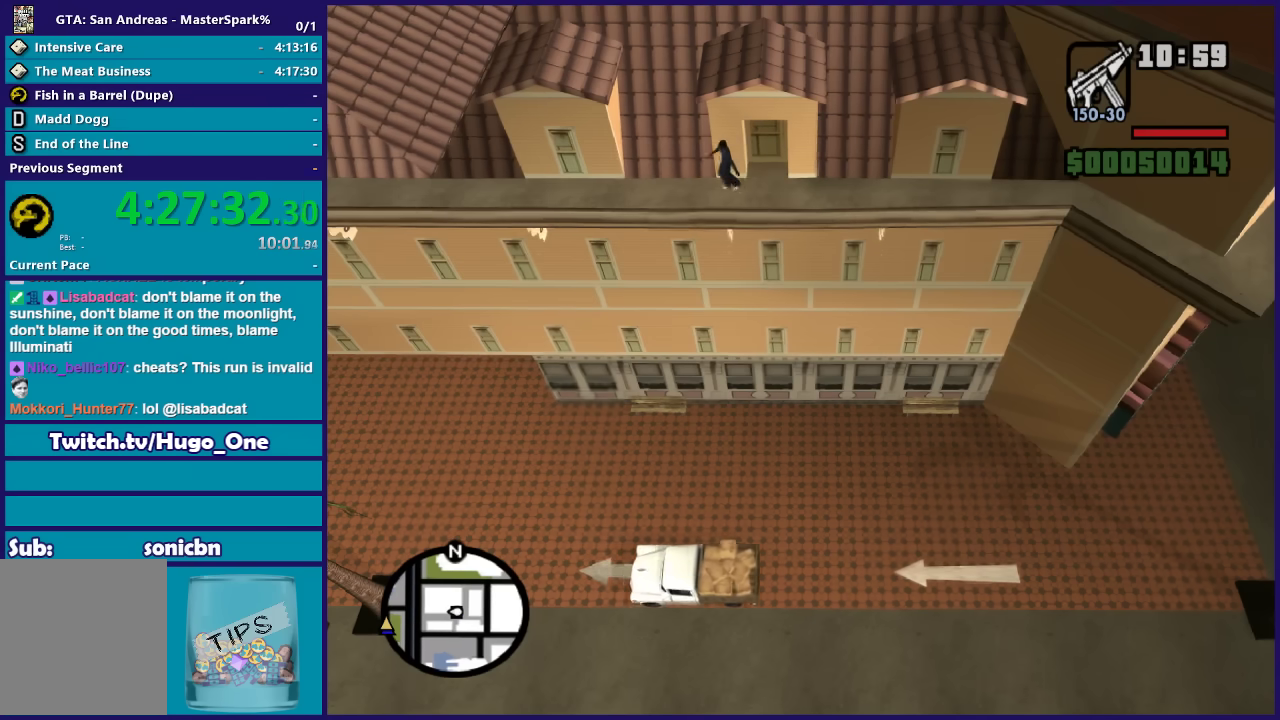
{"buttons": ["R2"], "left_stick": "right", "right_stick": "down", "button_events": [[334, "R2", "up"], [467, "R2", "down"]]}
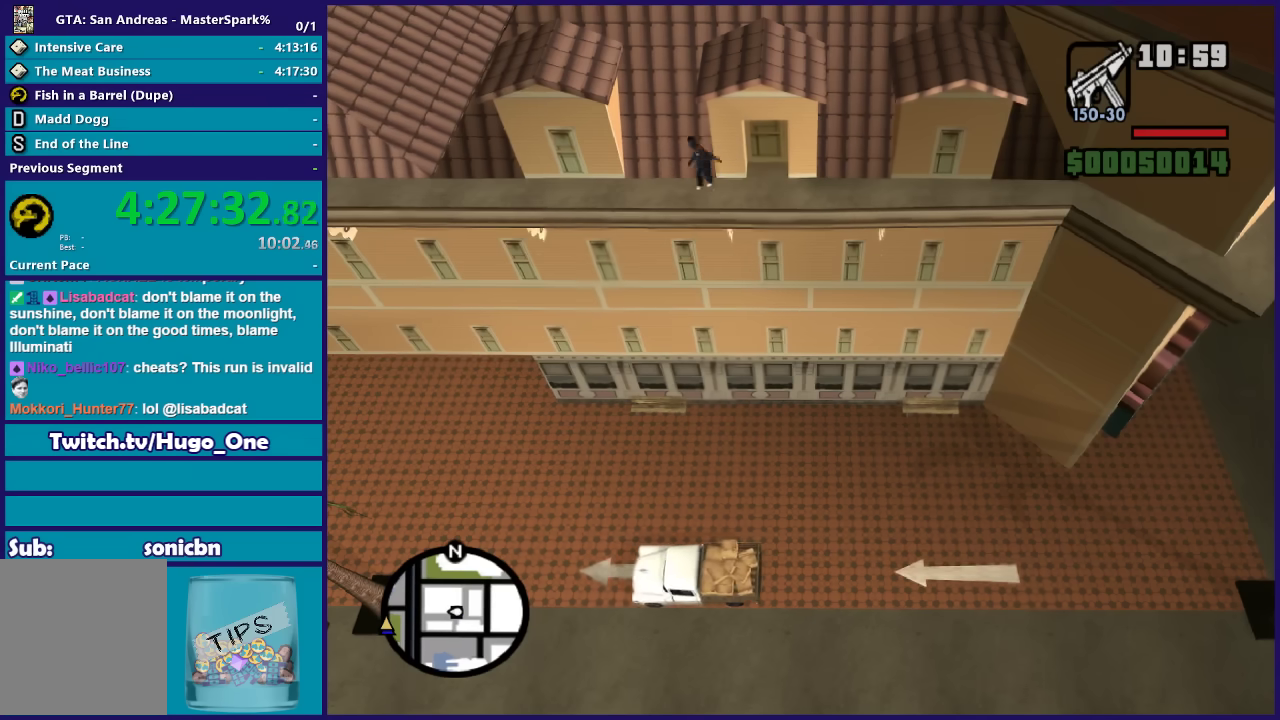
{"buttons": [], "left_stick": "center", "right_stick": "down", "button_events": [[233, "R2", "up"]]}
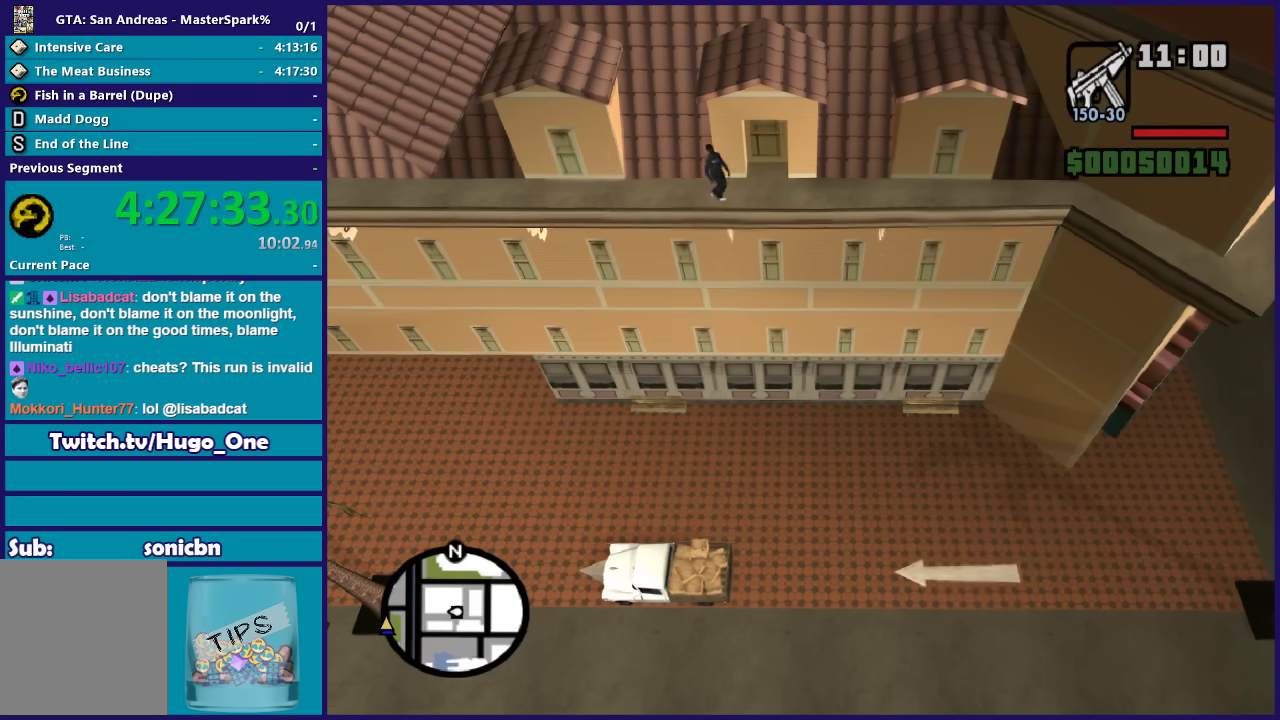
{"buttons": ["L2"], "left_stick": "center", "right_stick": "down", "button_events": [[434, "L2", "down"]]}
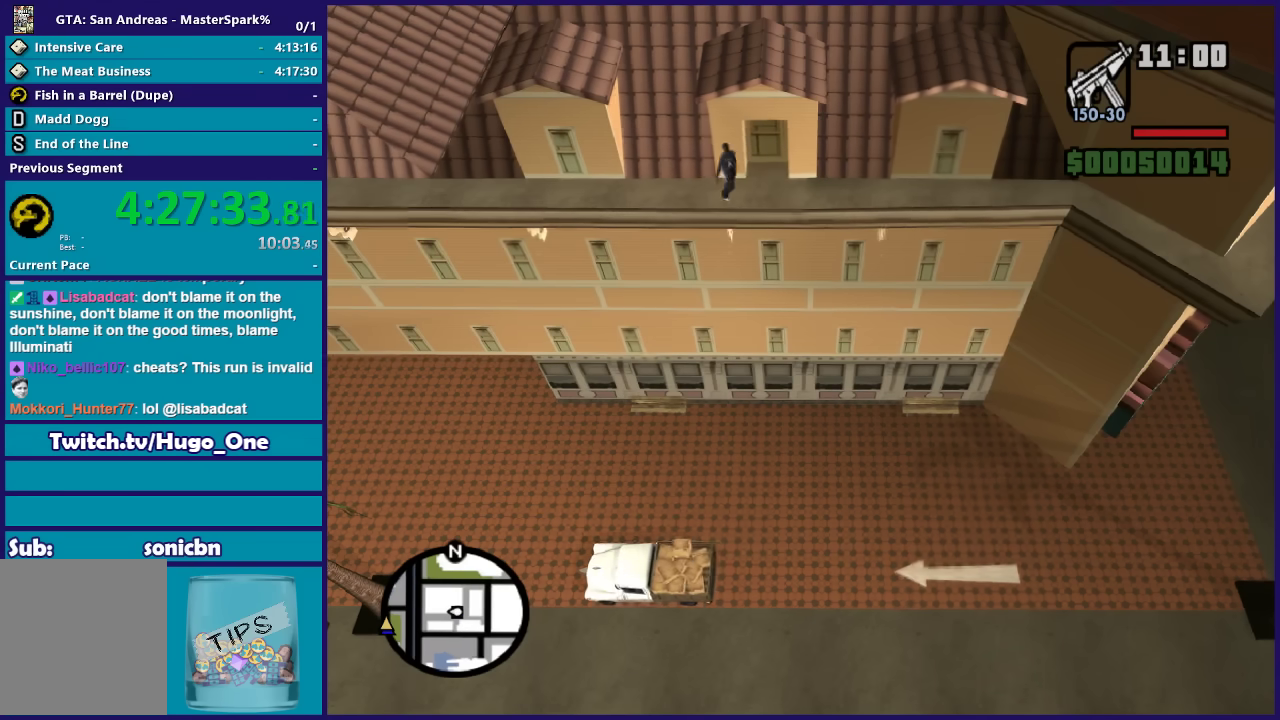
{"buttons": [], "left_stick": "center", "right_stick": "center", "button_events": [[100, "L2", "up"], [300, "L2", "down"], [433, "L2", "up"]]}
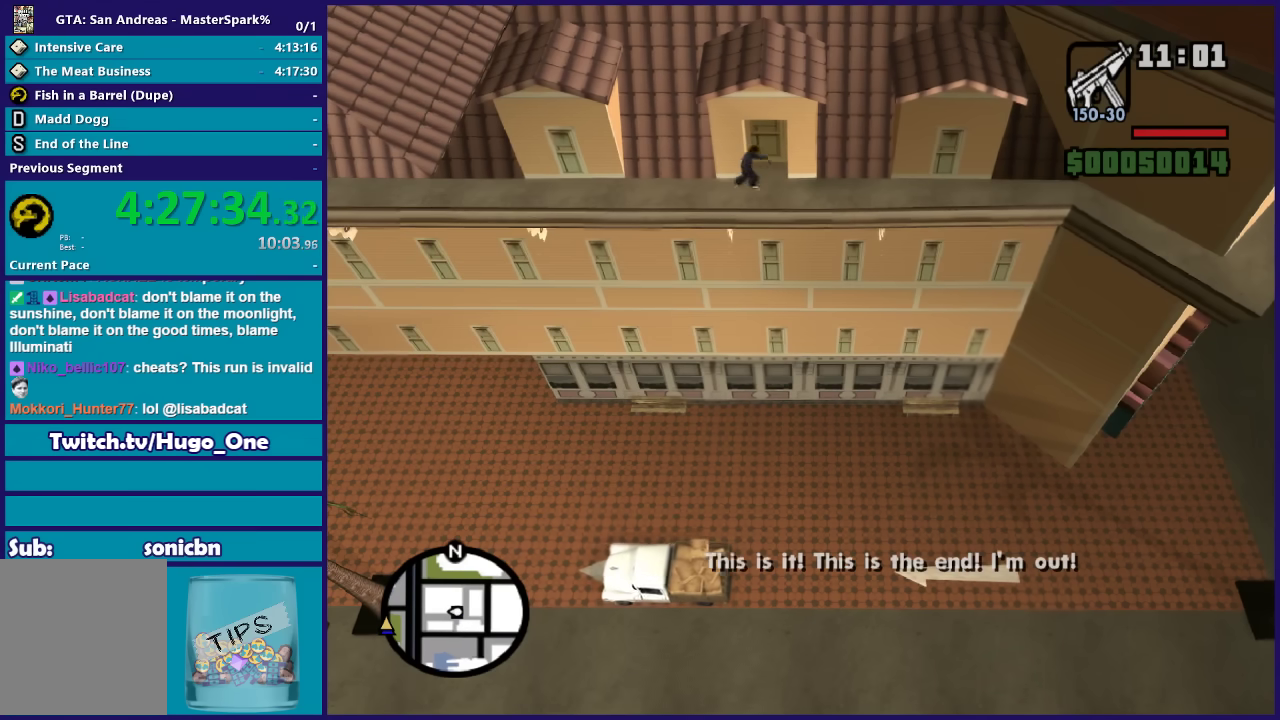
{"buttons": [], "left_stick": "center", "right_stick": "center", "button_events": []}
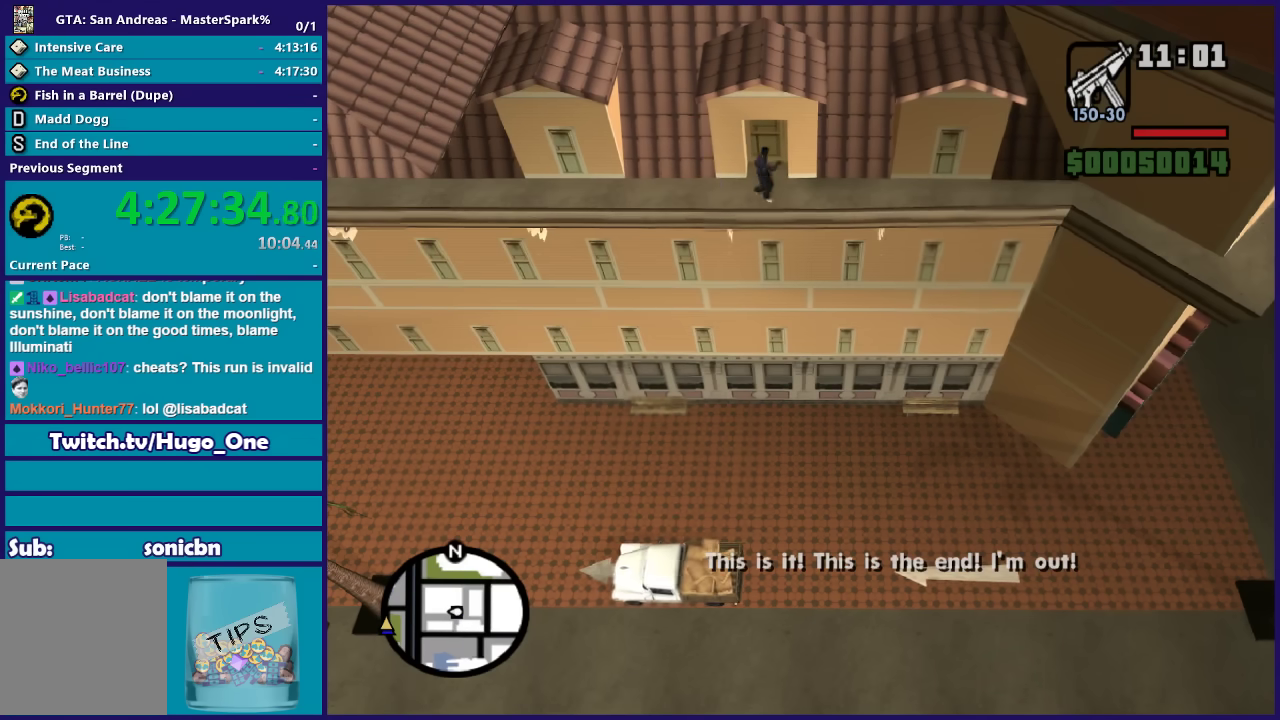
{"buttons": ["L2"], "left_stick": "center", "right_stick": "center", "button_events": [[367, "L2", "down"]]}
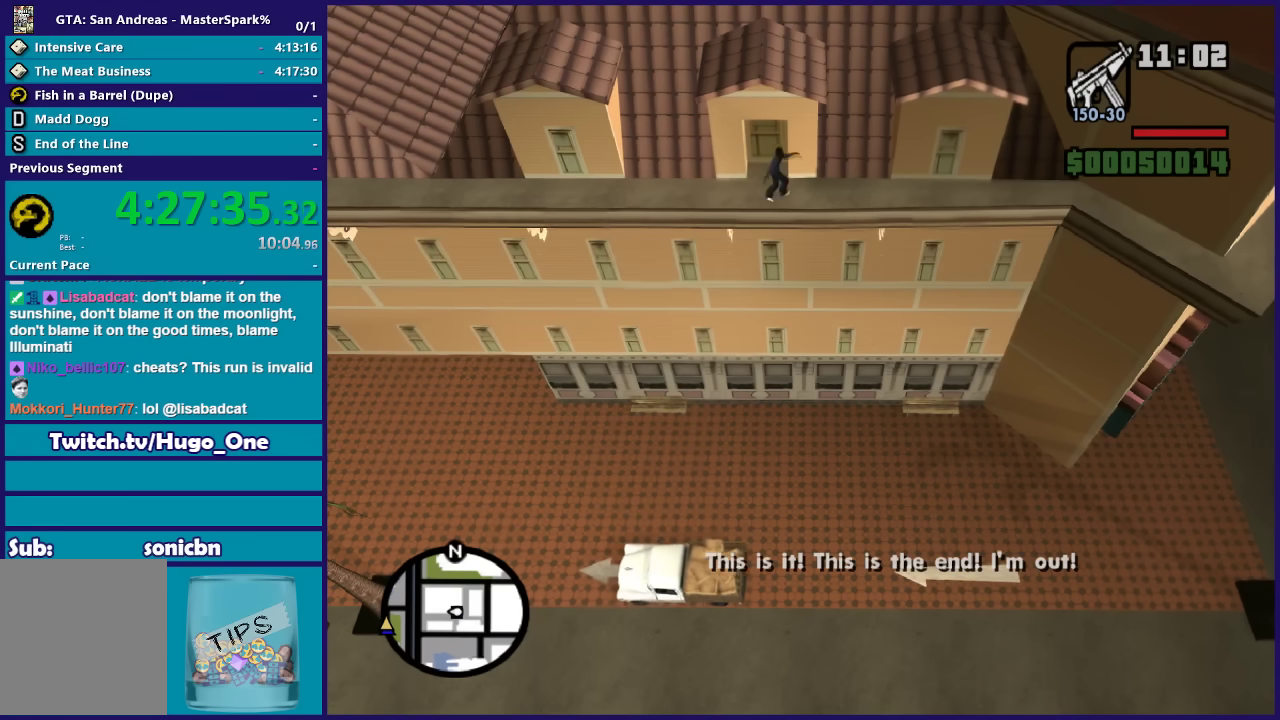
{"buttons": ["L2"], "left_stick": "center", "right_stick": "center", "button_events": [[134, "L2", "up"], [401, "L2", "down"]]}
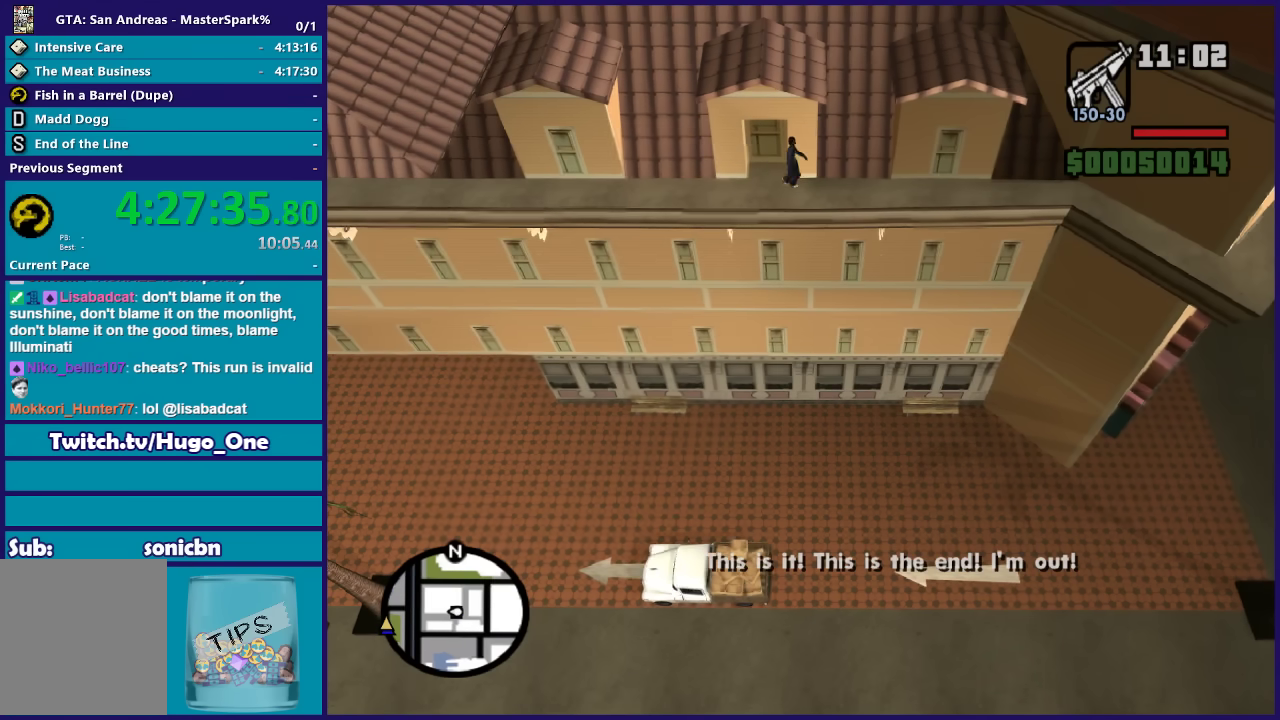
{"buttons": ["R2"], "left_stick": "center", "right_stick": "center", "button_events": [[100, "L2", "up"], [400, "R2", "down"]]}
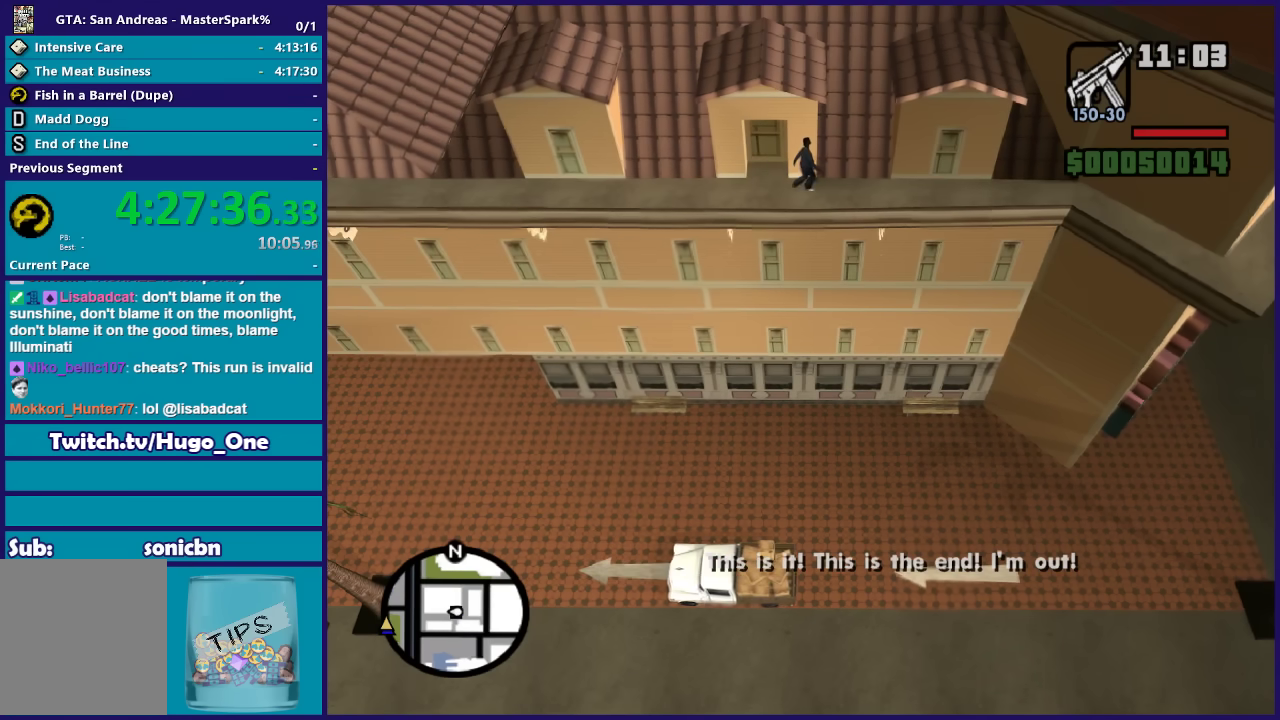
{"buttons": ["L2"], "left_stick": "center", "right_stick": "center", "button_events": [[33, "R2", "up"], [267, "L2", "down"]]}
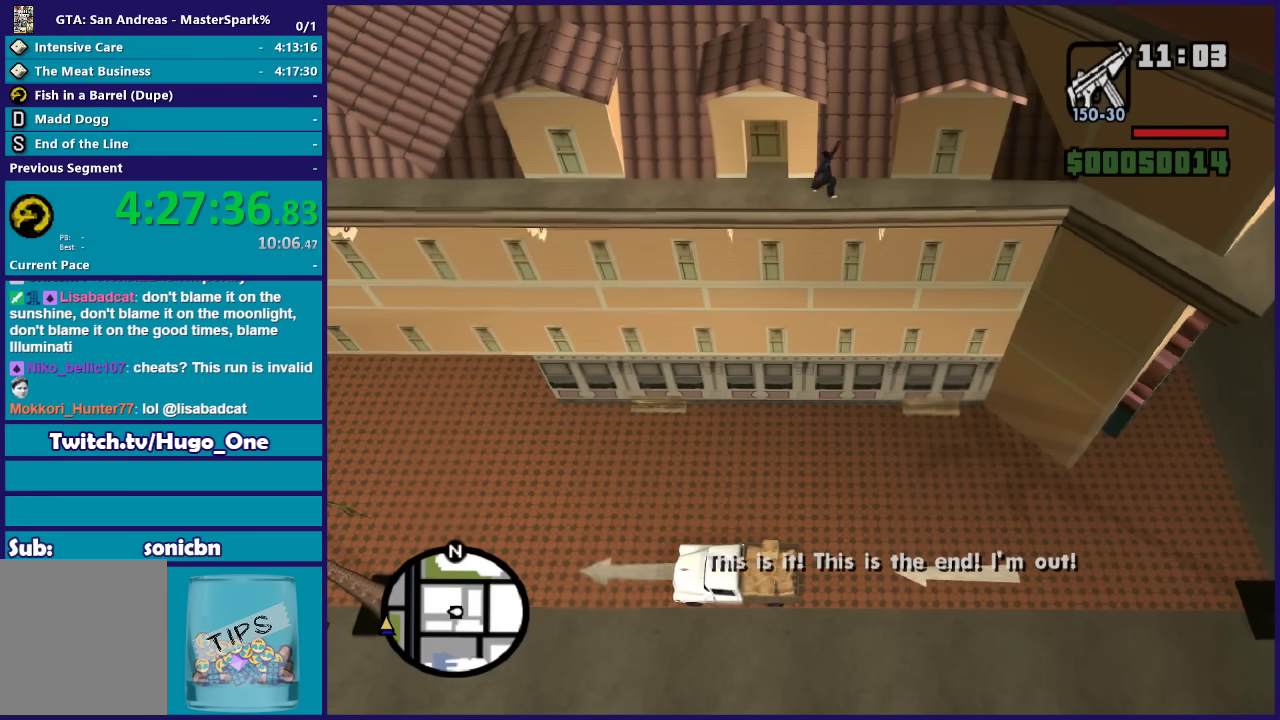
{"buttons": [], "left_stick": "center", "right_stick": "center", "button_events": [[166, "L2", "up"]]}
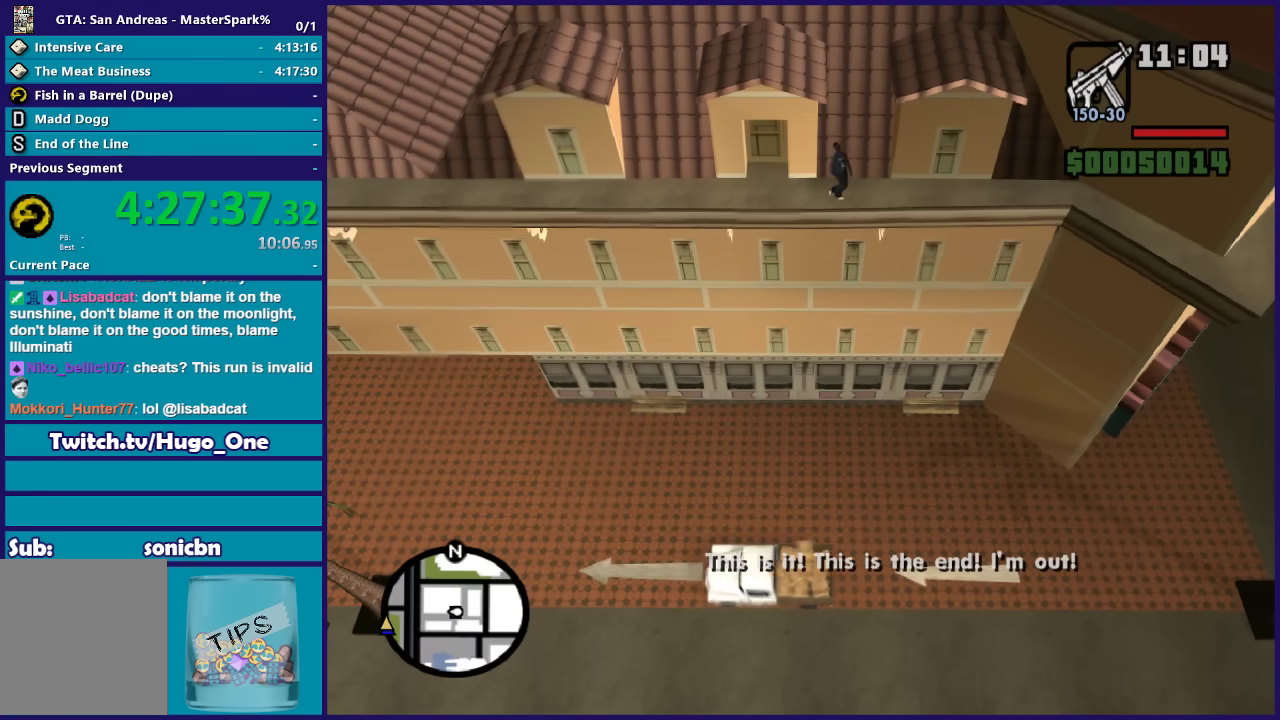
{"buttons": [], "left_stick": "center", "right_stick": "center", "button_events": []}
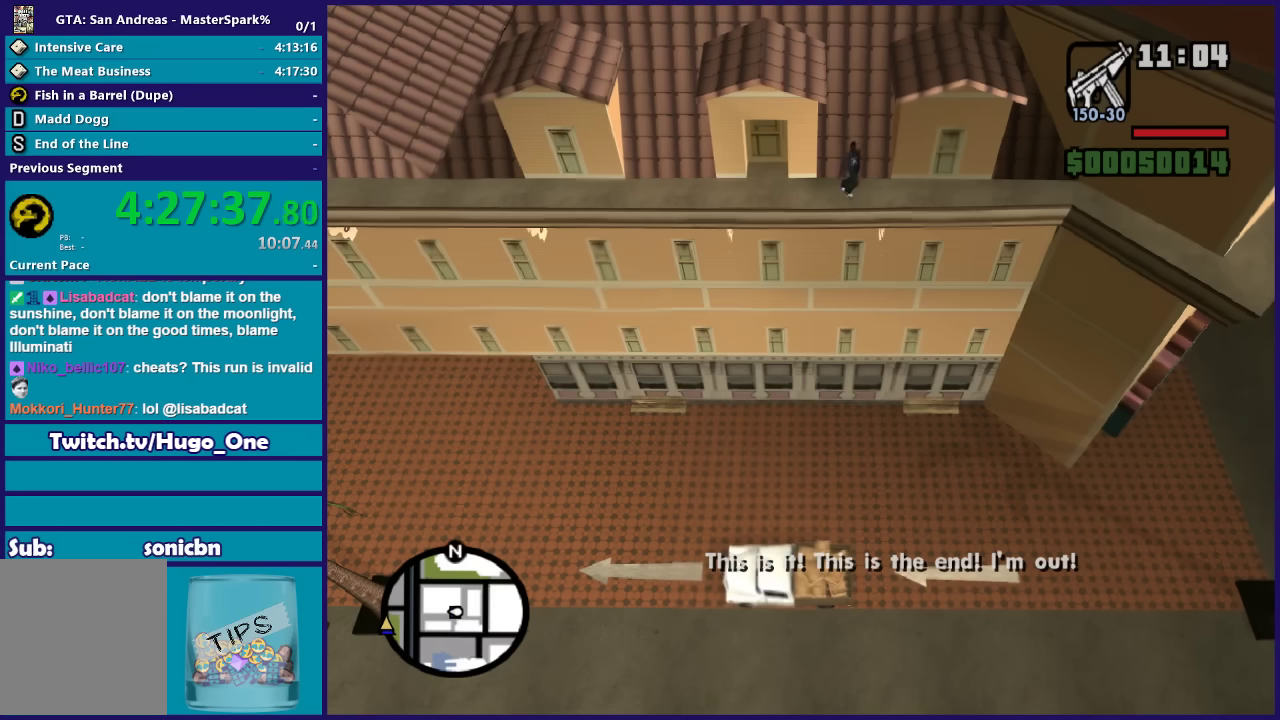
{"buttons": [], "left_stick": "center", "right_stick": "center", "button_events": [[166, "L2", "down"], [367, "L2", "up"]]}
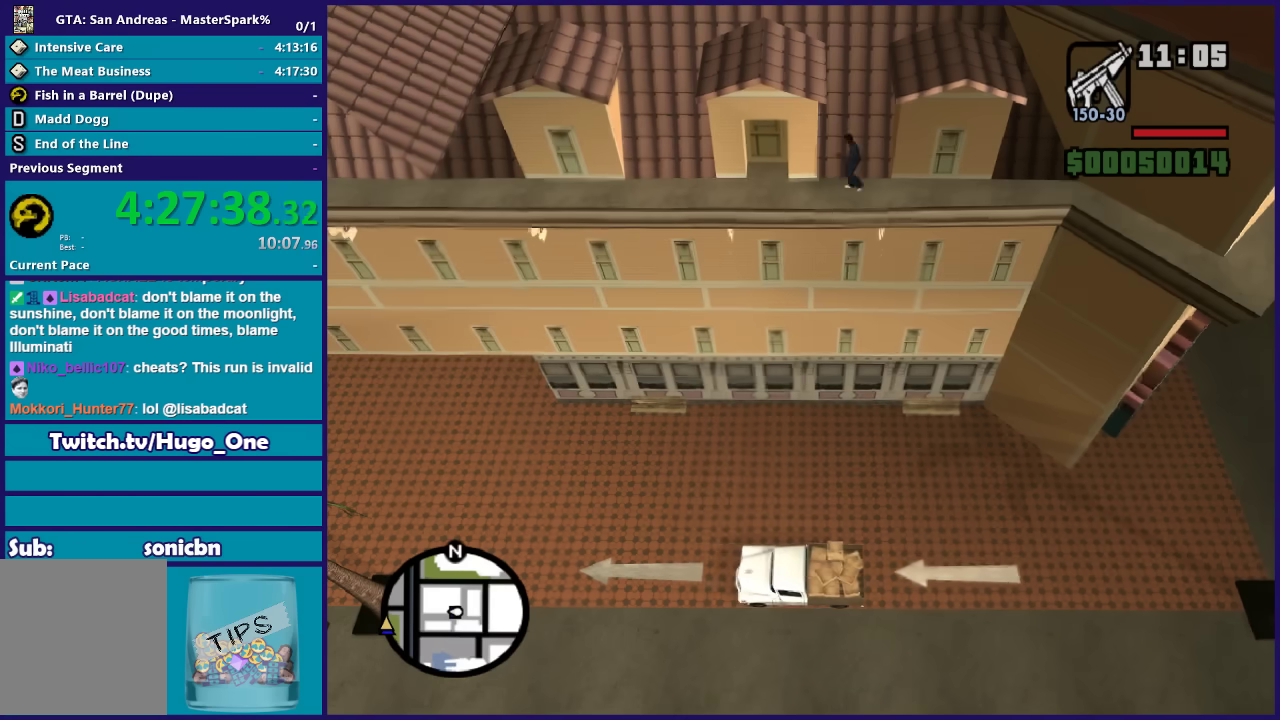
{"buttons": [], "left_stick": "center", "right_stick": "center", "button_events": [[67, "R2", "down"], [467, "R2", "up"]]}
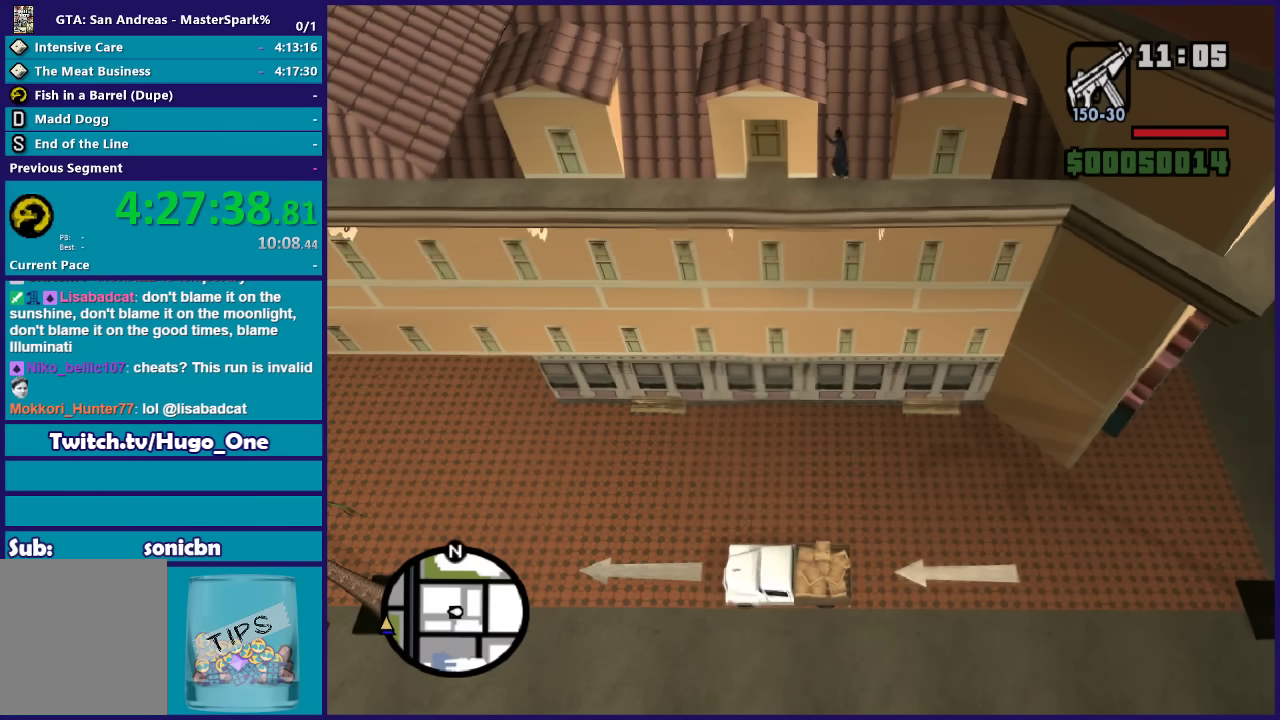
{"buttons": [], "left_stick": "center", "right_stick": "center", "button_events": []}
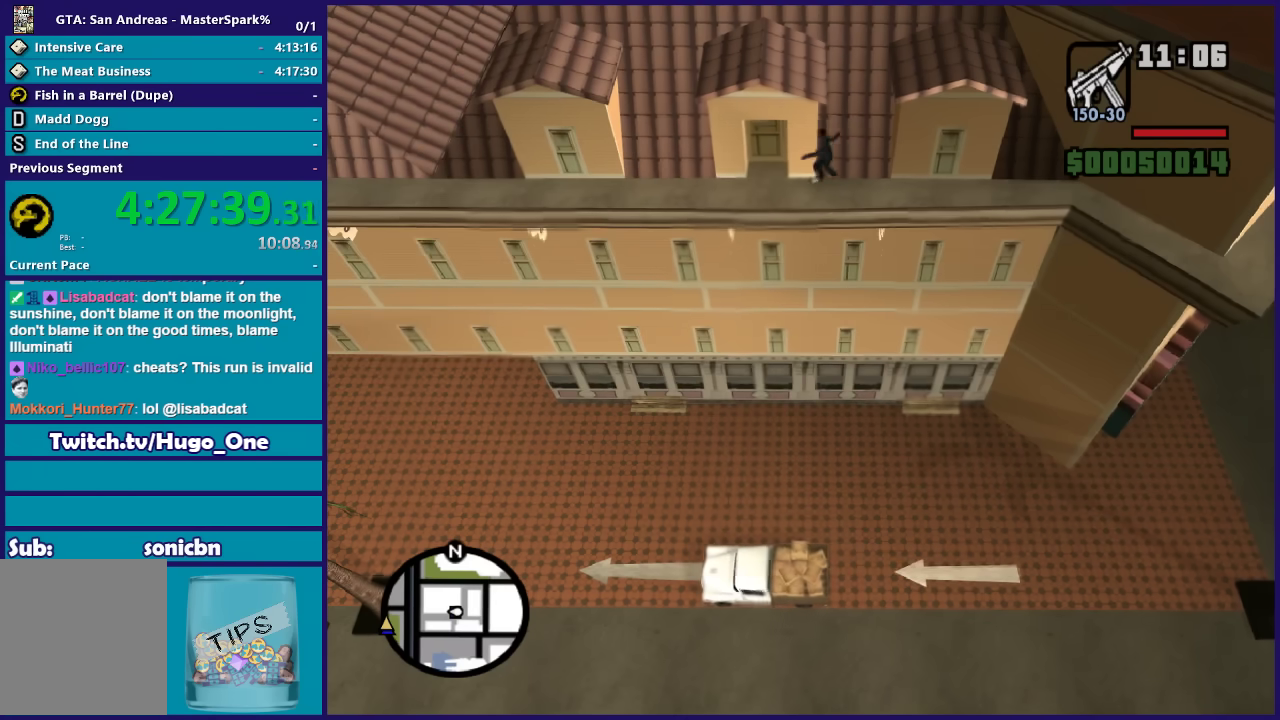
{"buttons": [], "left_stick": "center", "right_stick": "center", "button_events": [[67, "R2", "down"], [267, "R2", "up"]]}
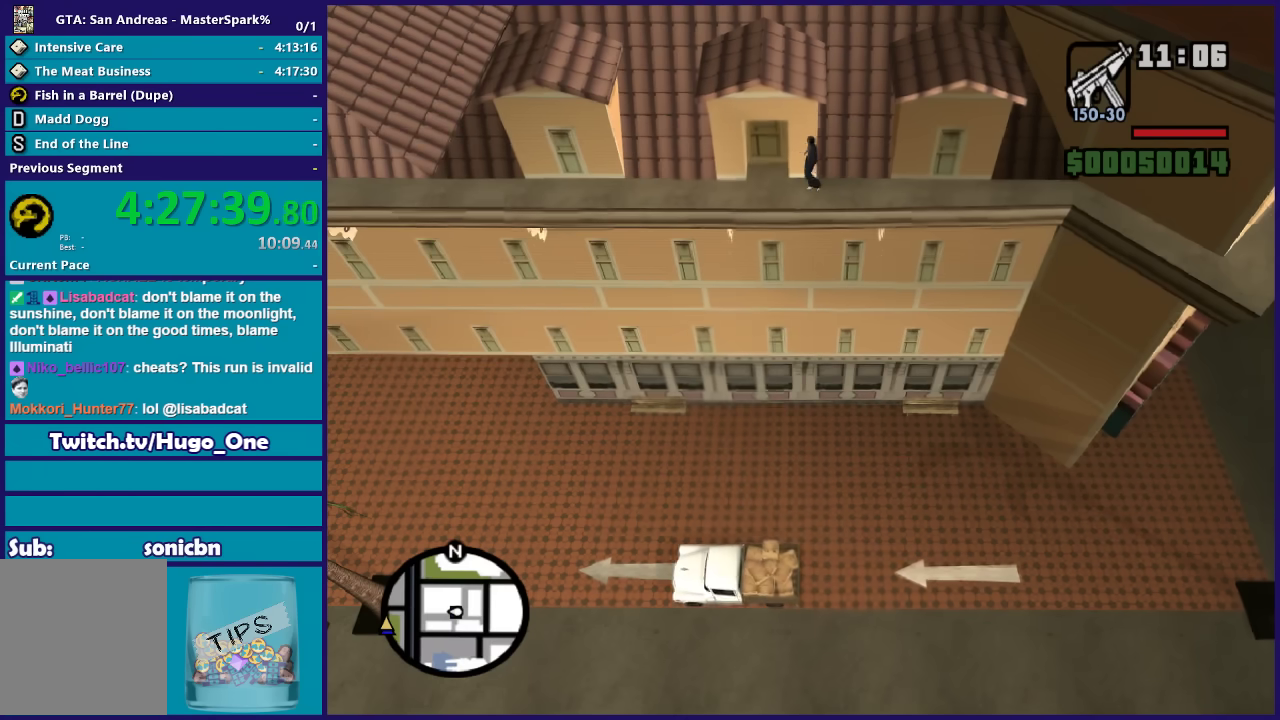
{"buttons": [], "left_stick": "center", "right_stick": "center", "button_events": []}
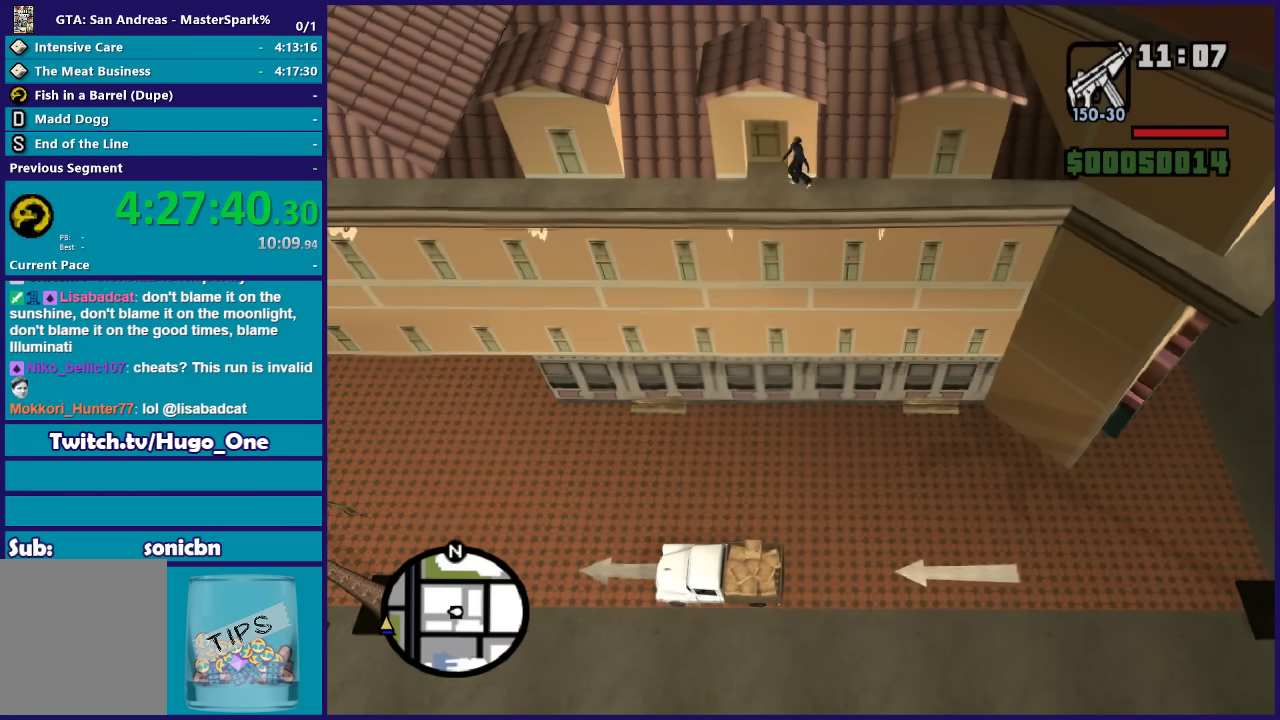
{"buttons": [], "left_stick": "center", "right_stick": "center", "button_events": [[167, "R2", "down"], [300, "R2", "up"]]}
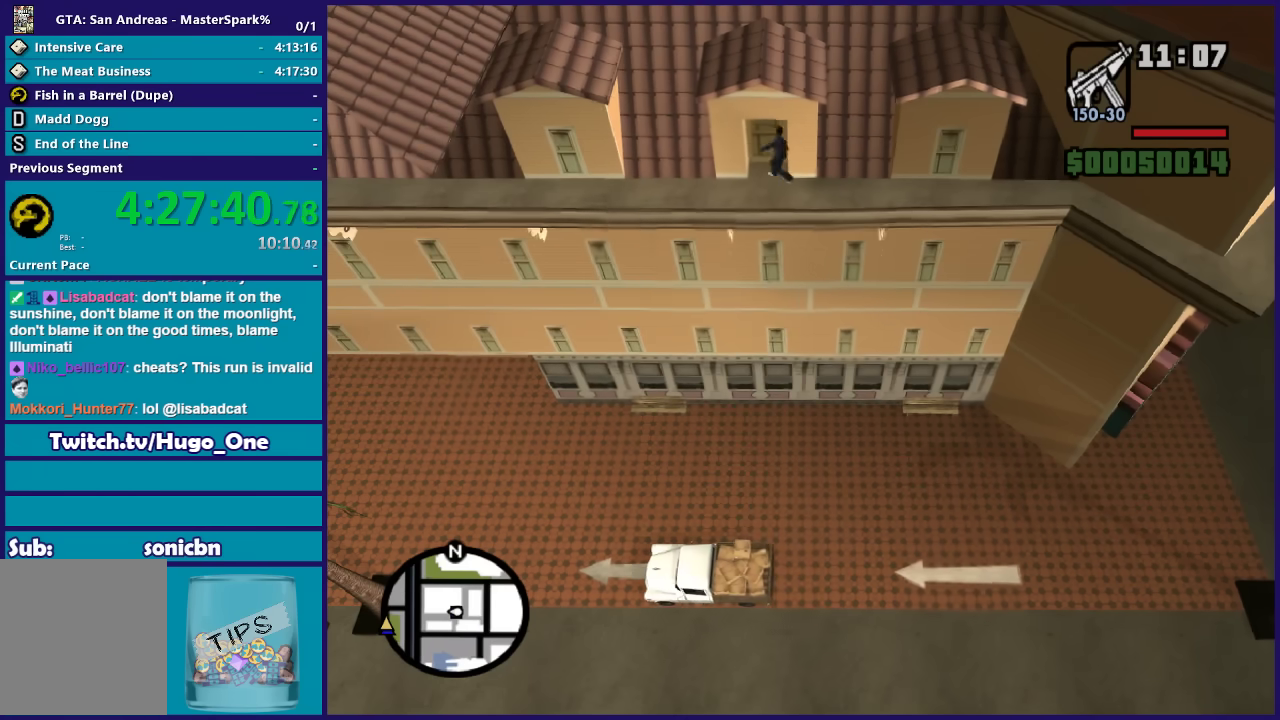
{"buttons": [], "left_stick": "center", "right_stick": "center", "button_events": []}
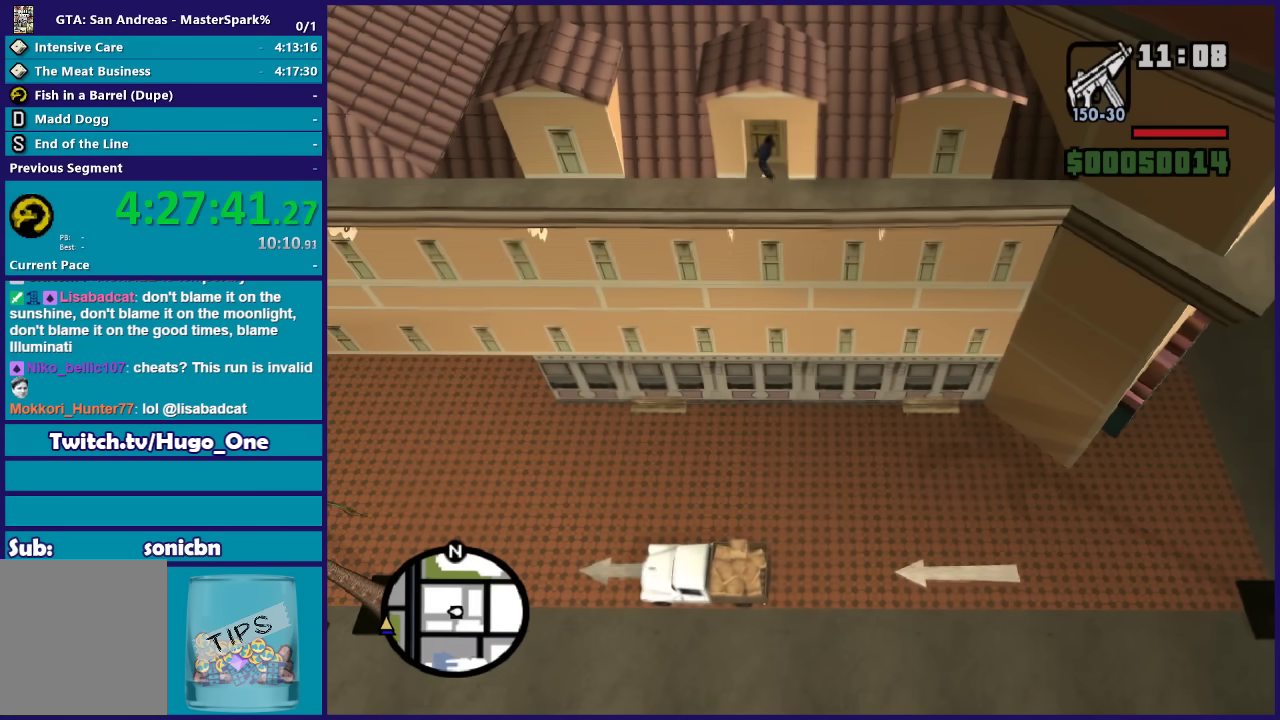
{"buttons": ["R2"], "left_stick": "center", "right_stick": "center", "button_events": [[434, "R2", "down"]]}
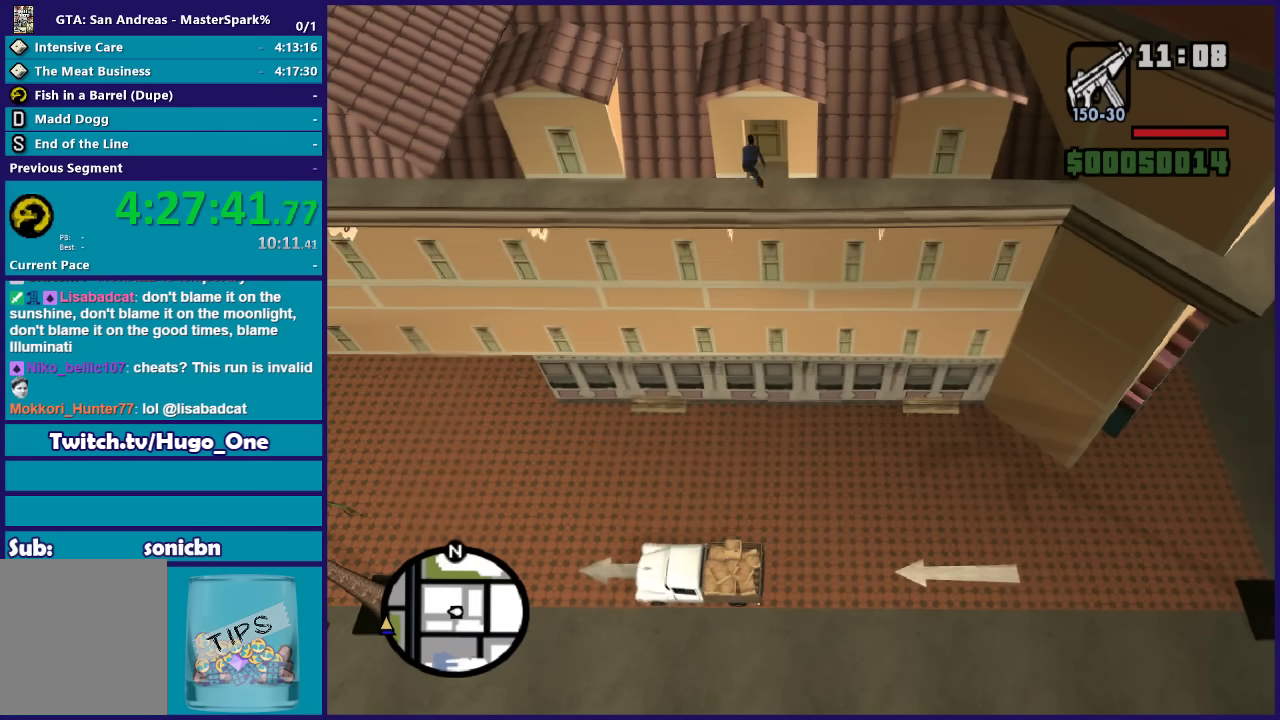
{"buttons": ["R2"], "left_stick": "center", "right_stick": "center", "button_events": [[134, "R2", "up"], [401, "R2", "down"]]}